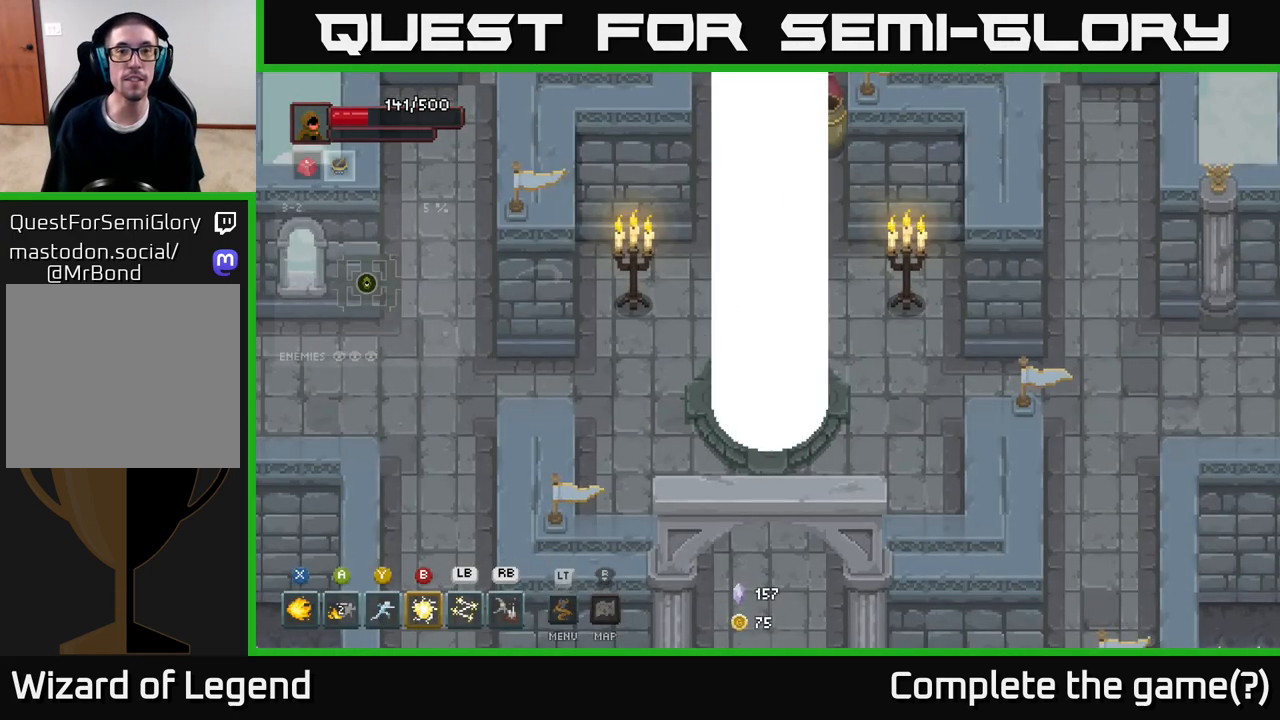
Gameplay with a controller (Xbox layout); each line is a JSON object with the inputs held at the frame after it. "events" lists button and stick changes between this image and that frame as [ms after this image, input, new state], when the widget could be followed in between.
{"buttons": [], "left_stick": "down", "right_stick": "center", "events": [[217, "left_stick", "up"], [350, "left_stick", "right"], [400, "left_stick", "down"]]}
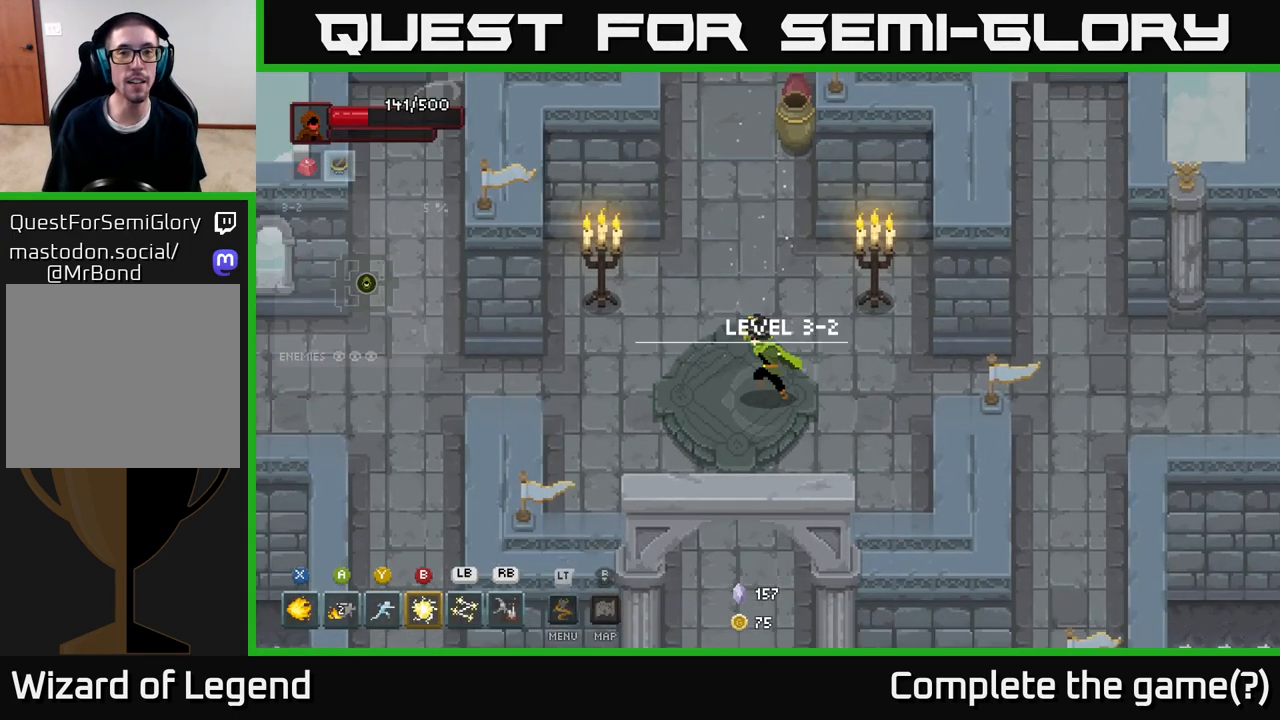
{"buttons": ["X"], "left_stick": "up", "right_stick": "center", "events": [[17, "left_stick", "left"], [100, "left_stick", "up"], [500, "X", "down"]]}
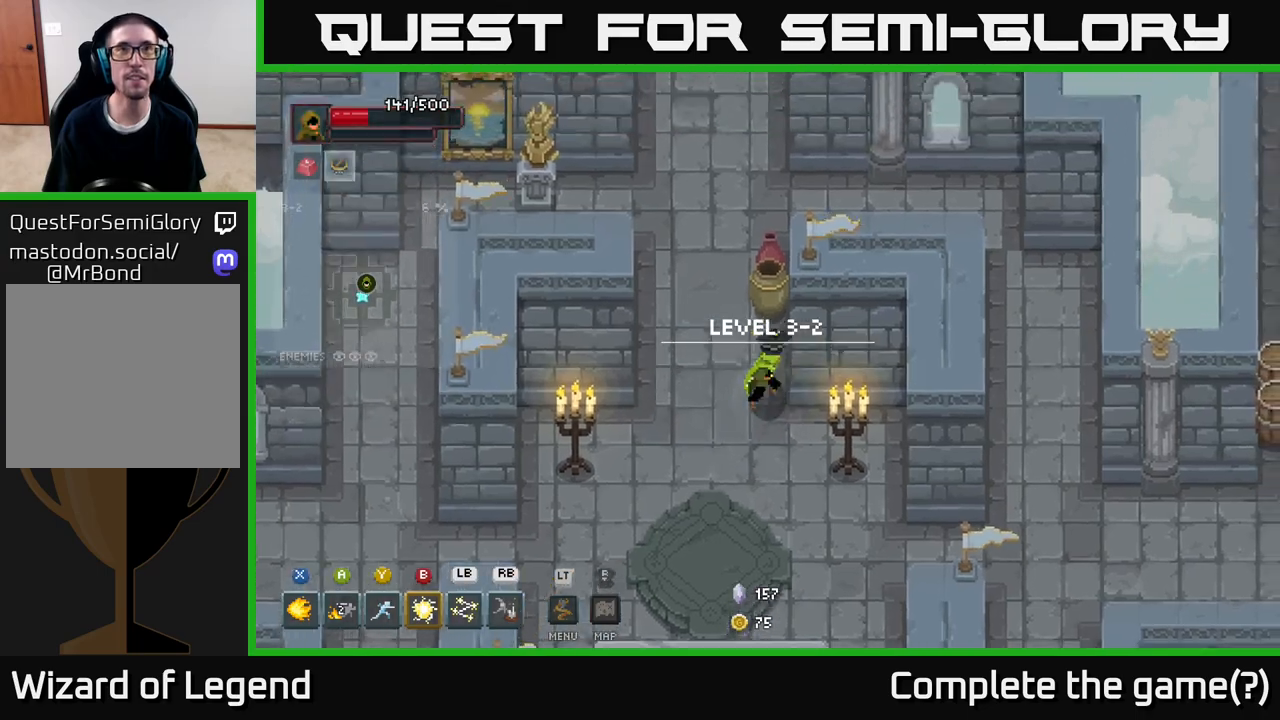
{"buttons": [], "left_stick": "up-left", "right_stick": "center", "events": [[100, "X", "up"], [383, "left_stick", "up-left"]]}
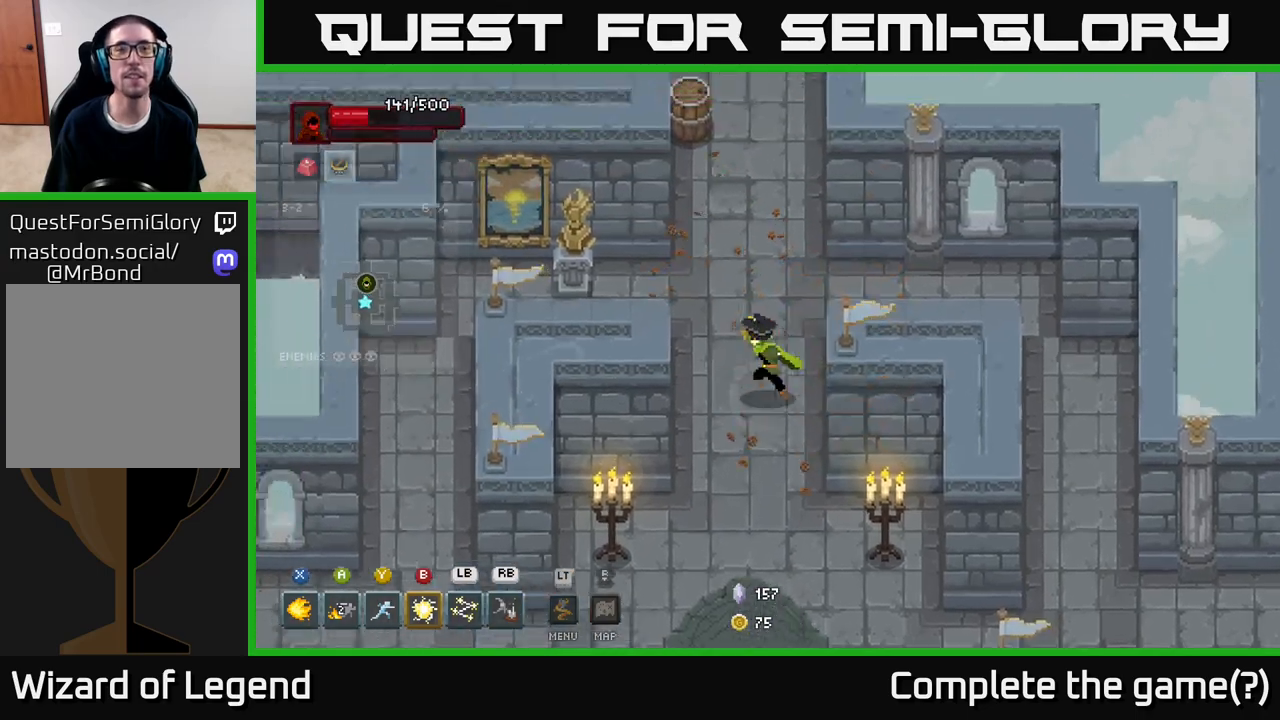
{"buttons": [], "left_stick": "right", "right_stick": "center", "events": [[367, "X", "down"], [450, "X", "up"], [500, "left_stick", "right"]]}
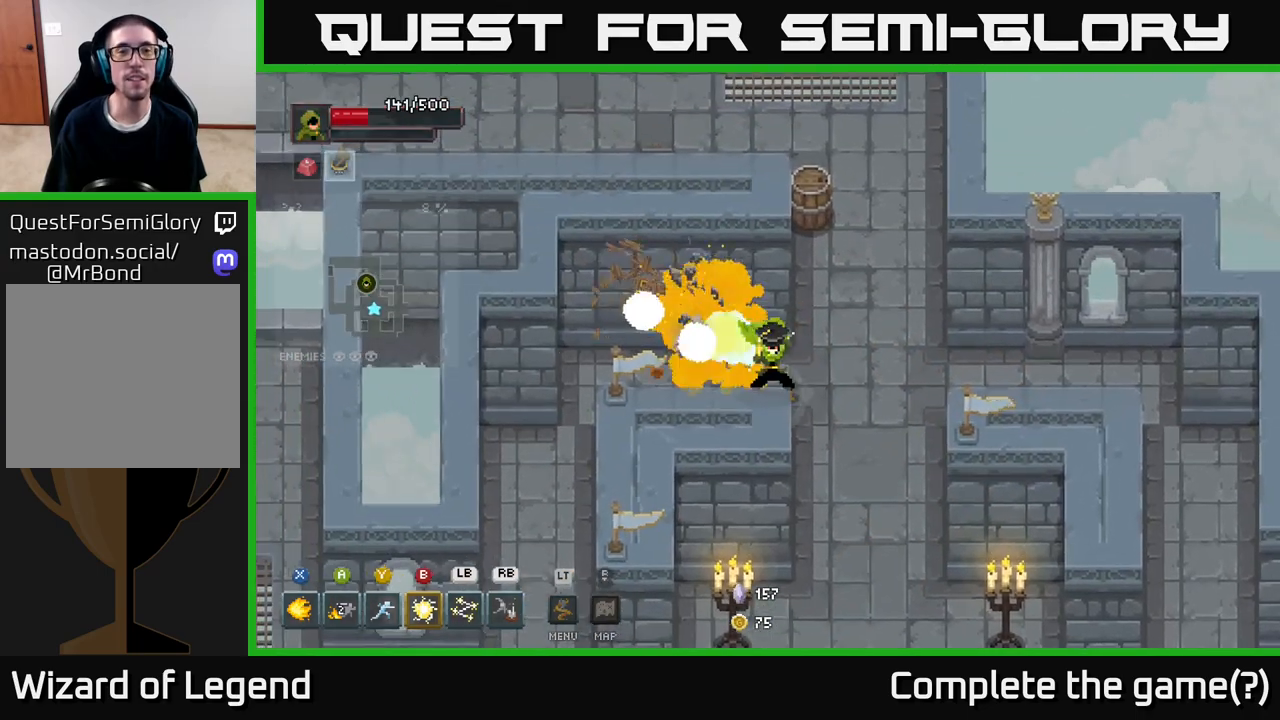
{"buttons": [], "left_stick": "up", "right_stick": "center", "events": [[183, "left_stick", "up-right"], [433, "left_stick", "up"]]}
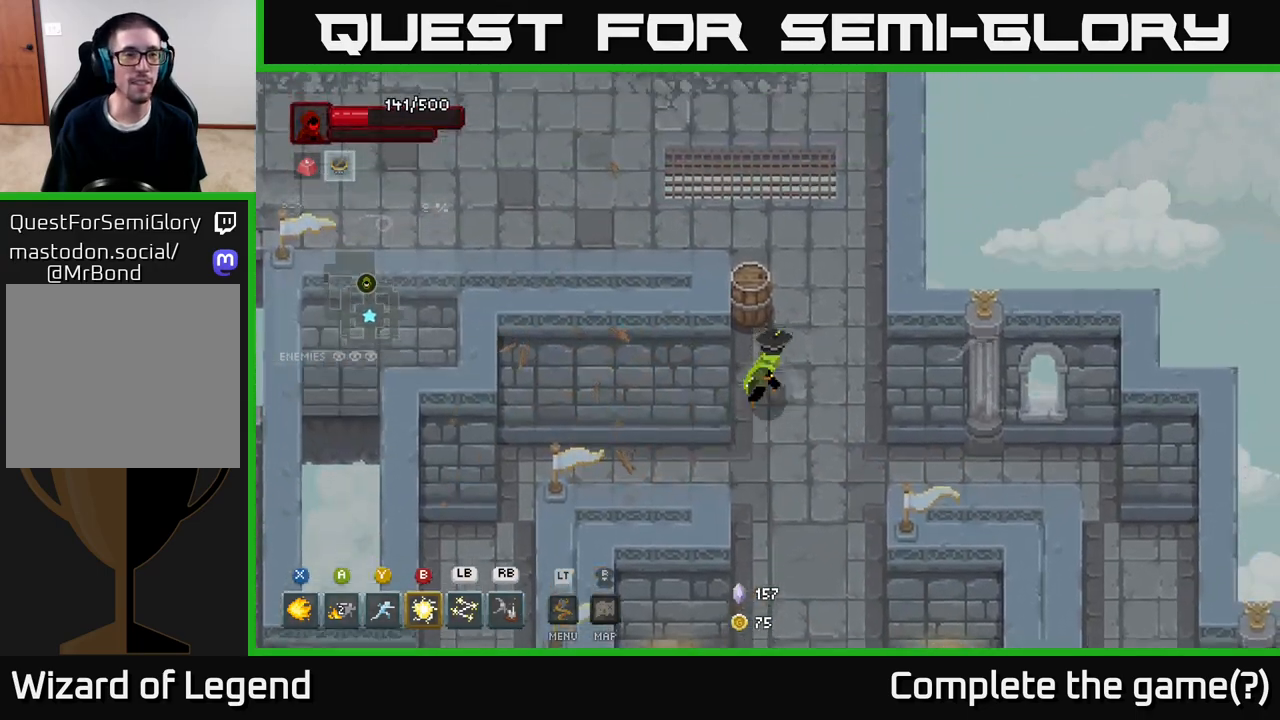
{"buttons": [], "left_stick": "up-left", "right_stick": "center", "events": [[33, "X", "down"], [100, "X", "up"], [400, "left_stick", "up-left"]]}
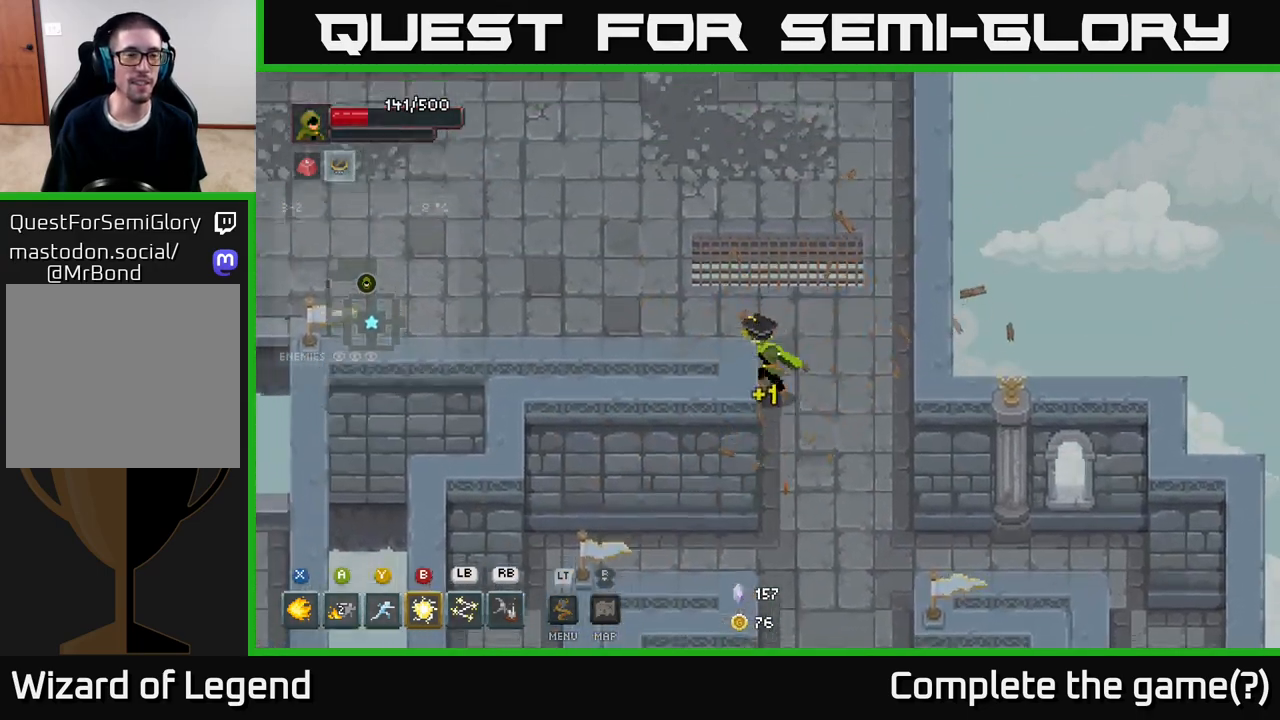
{"buttons": [], "left_stick": "up-left", "right_stick": "center", "events": []}